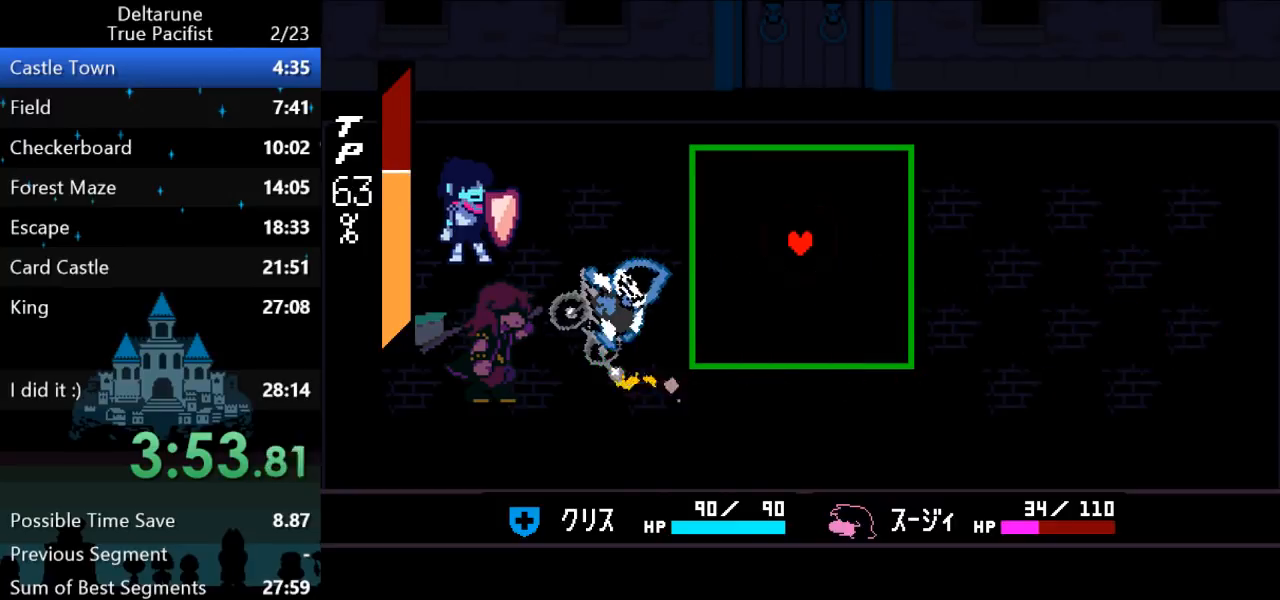
Gameplay with keyboard; each line is a JSON object with the keys held at the frame after it. "events" lists presses ("down") and releases ("up") of "c", "down", "left", "return", "right", "up", "x" and "z" between this image and that frame as [ms after this image, input, new state], when the widget could be followed in between. No other keys are recorded. Mouse input is not recorded. Not read: ctrl shift.
{"keys": [], "events": []}
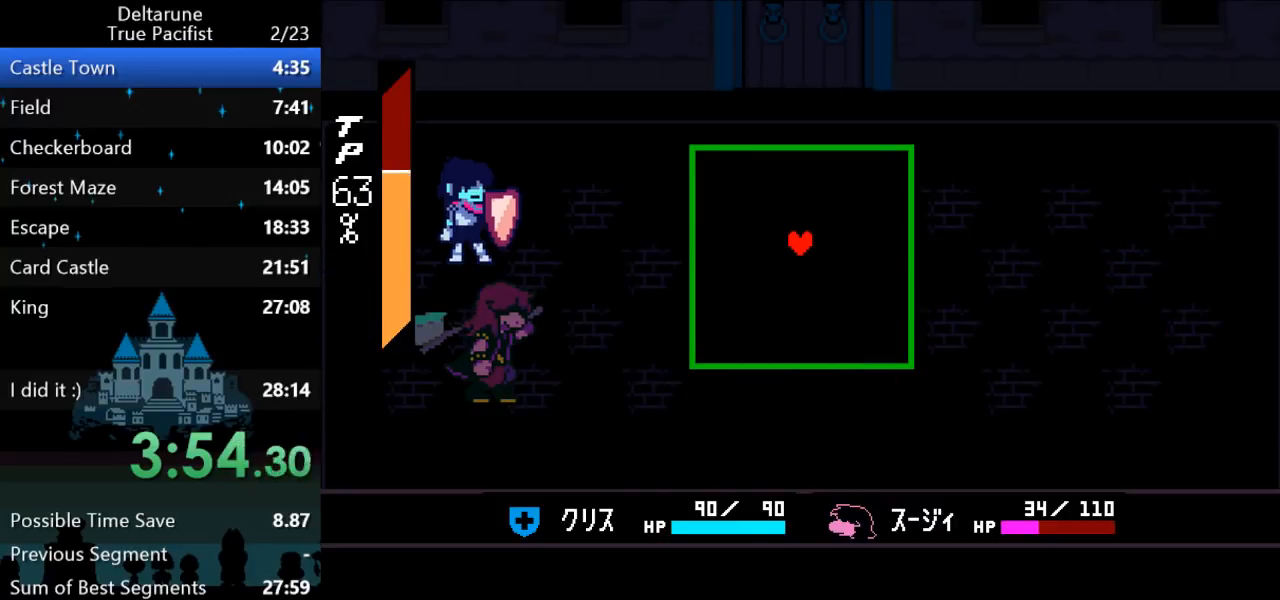
{"keys": [], "events": []}
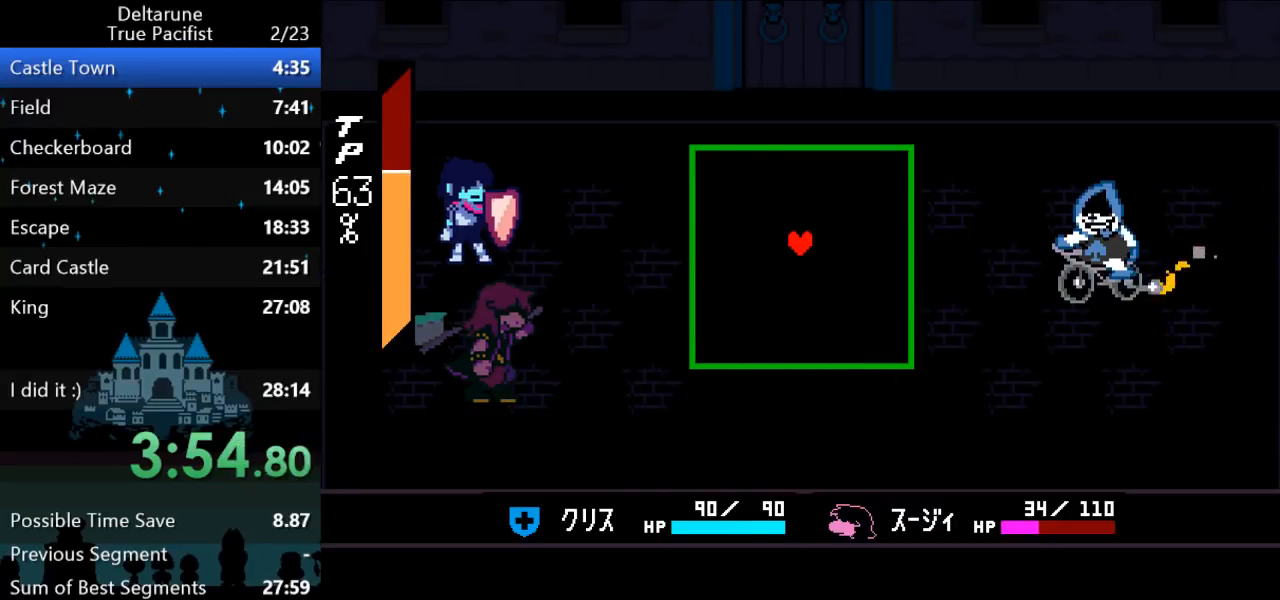
{"keys": [], "events": []}
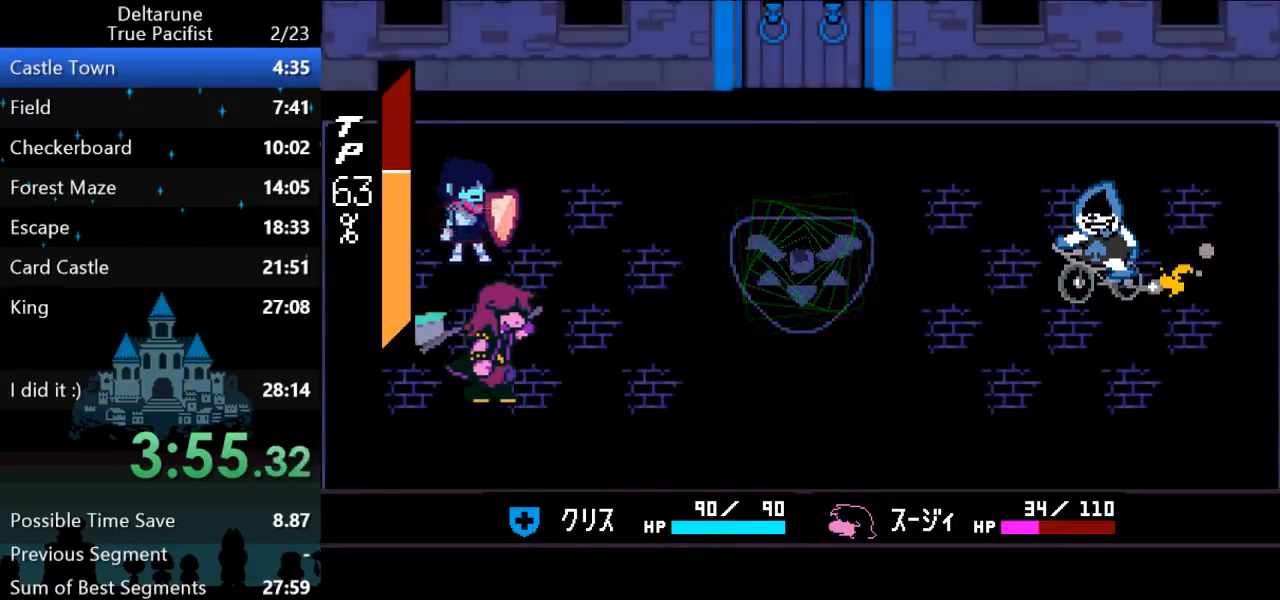
{"keys": [], "events": [[83, "left", "down"], [150, "left", "up"], [150, "z", "down"], [217, "z", "up"]]}
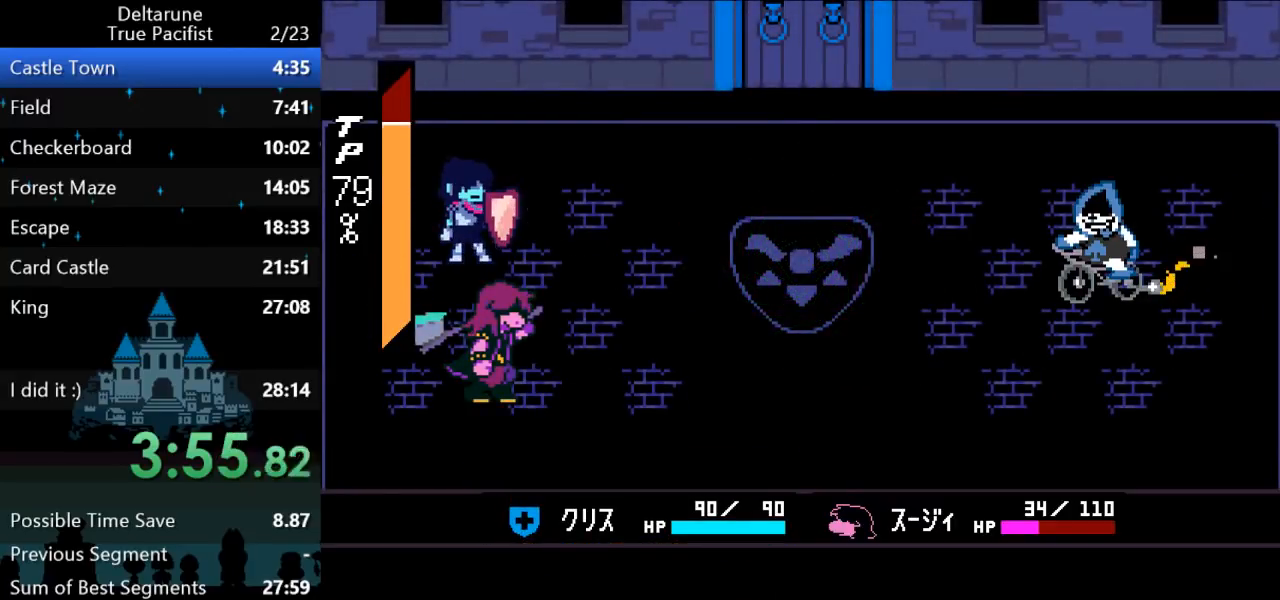
{"keys": [], "events": [[17, "z", "down"], [67, "z", "up"], [167, "z", "down"], [233, "z", "up"], [333, "z", "down"], [400, "z", "up"]]}
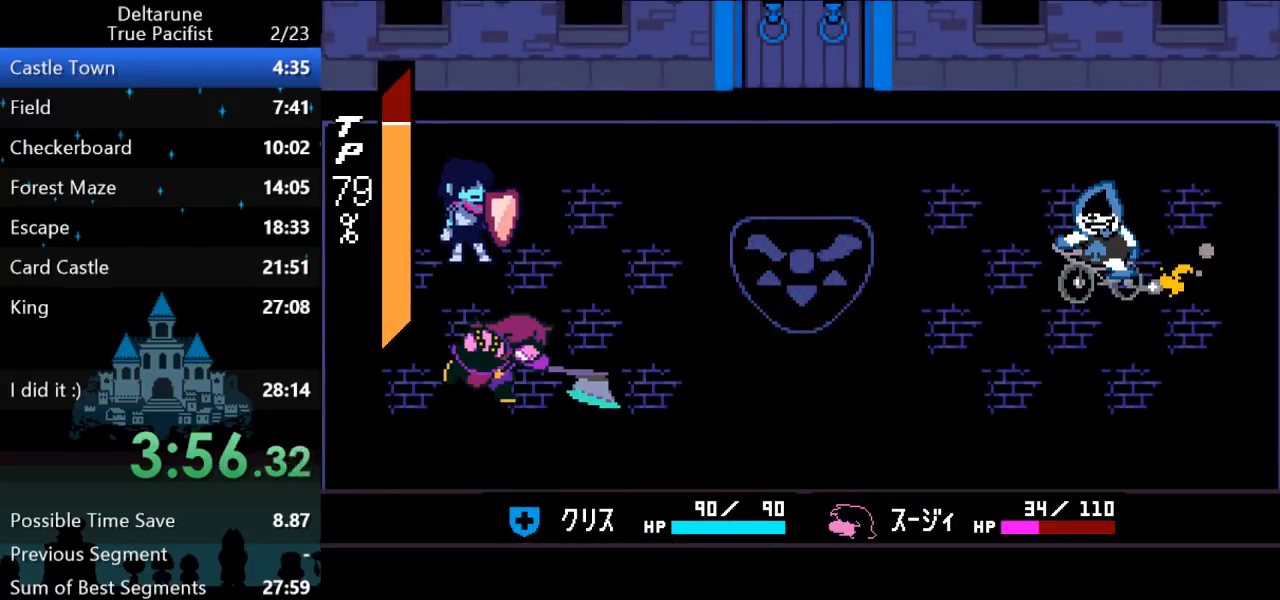
{"keys": ["z"], "events": [[33, "z", "down"], [100, "z", "up"], [250, "z", "down"], [317, "z", "up"], [450, "z", "down"]]}
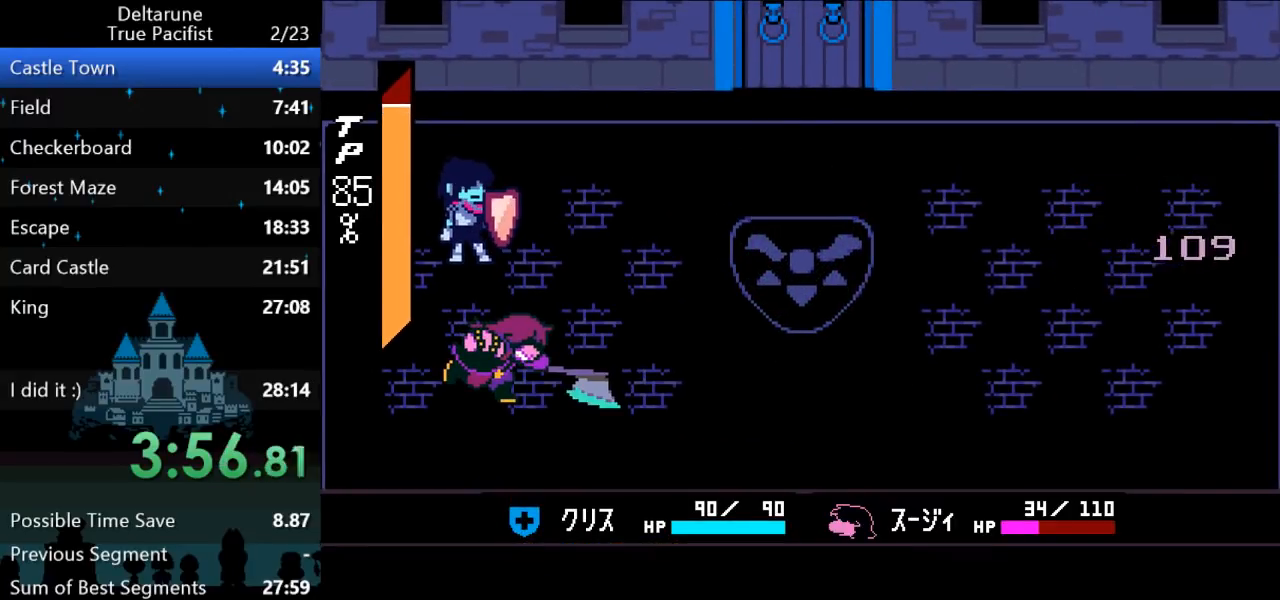
{"keys": ["down"], "events": [[17, "z", "up"], [217, "down", "down"]]}
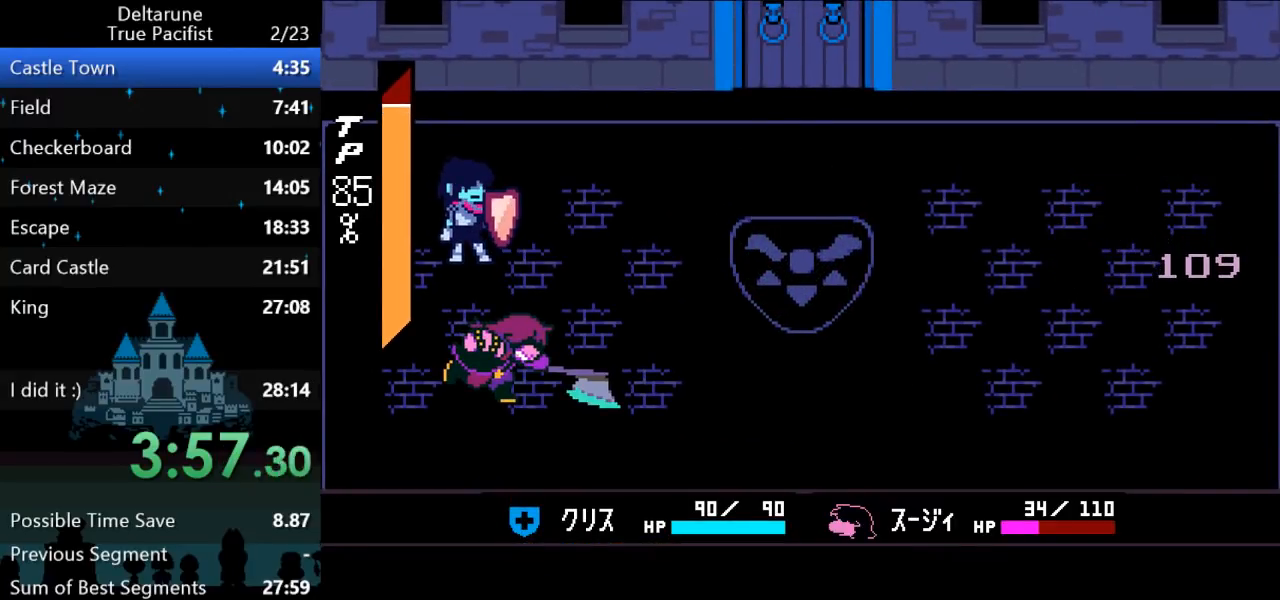
{"keys": ["down", "return", "z"], "events": [[117, "z", "down"], [183, "z", "up"], [217, "z", "down"], [267, "return", "down"], [300, "z", "up"], [367, "z", "down"], [400, "return", "up"], [433, "z", "up"], [467, "return", "down"], [500, "z", "down"]]}
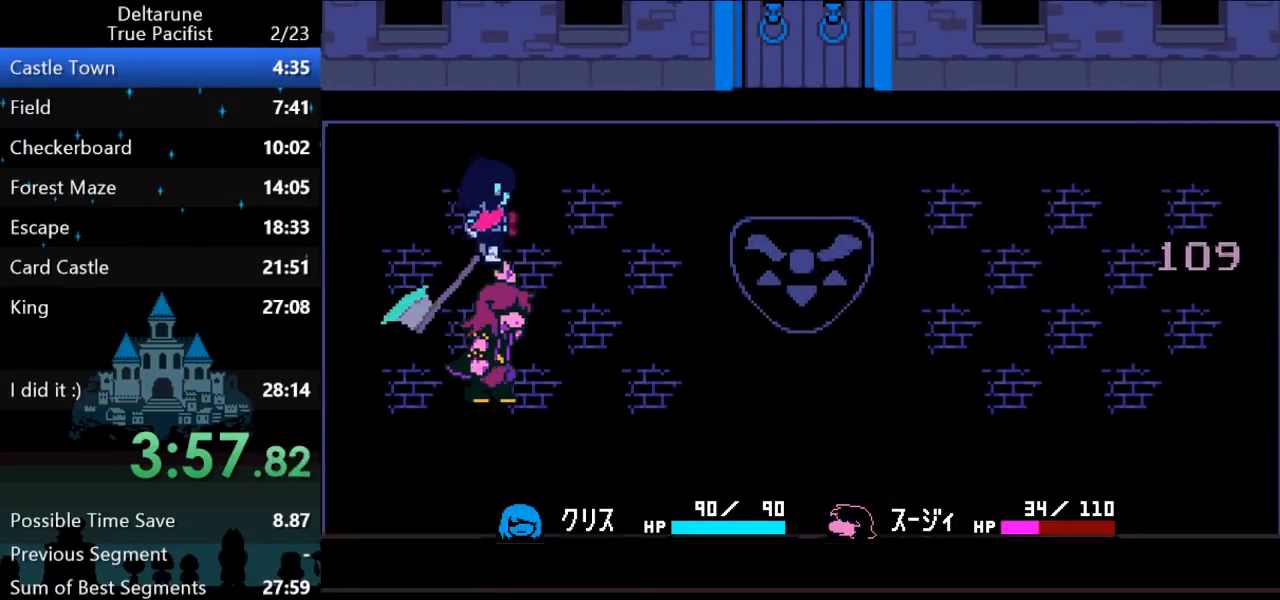
{"keys": ["down", "z"], "events": [[67, "z", "up"], [100, "return", "up"], [133, "return", "down"], [133, "z", "down"], [167, "z", "up"], [200, "return", "up"], [233, "z", "down"], [267, "return", "down"], [267, "z", "up"], [300, "return", "up"], [500, "z", "down"]]}
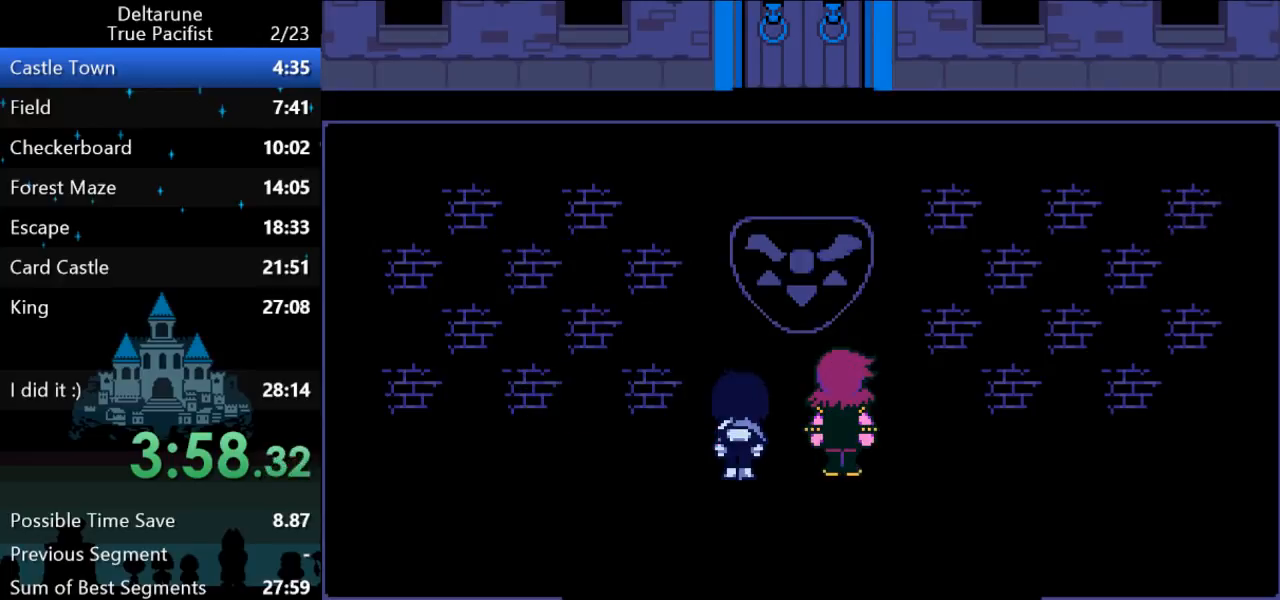
{"keys": ["down", "return"], "events": [[67, "return", "down"], [67, "z", "up"], [117, "return", "up"], [150, "return", "down"], [150, "z", "down"], [217, "return", "up"], [250, "z", "up"], [283, "return", "down"], [317, "return", "up"], [317, "z", "down"], [350, "return", "down"], [383, "return", "up"], [383, "z", "up"], [417, "z", "down"], [450, "return", "down"], [483, "z", "up"]]}
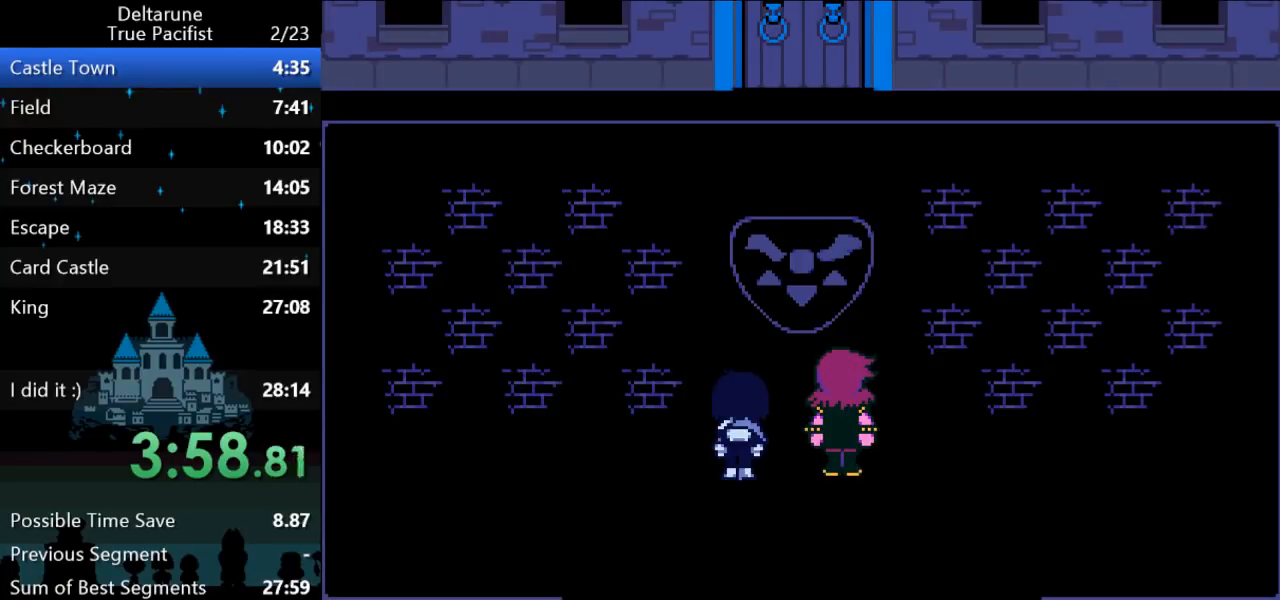
{"keys": ["down", "z"], "events": [[17, "return", "up"], [17, "z", "down"], [50, "return", "down"], [83, "z", "up"], [117, "return", "up"], [117, "z", "down"], [150, "return", "down"], [183, "return", "up"], [183, "z", "up"], [217, "z", "down"], [250, "return", "down"], [250, "z", "up"], [283, "return", "up"], [317, "z", "down"], [350, "return", "down"], [383, "return", "up"], [467, "return", "down"], [467, "z", "up"], [500, "return", "up"], [500, "z", "down"]]}
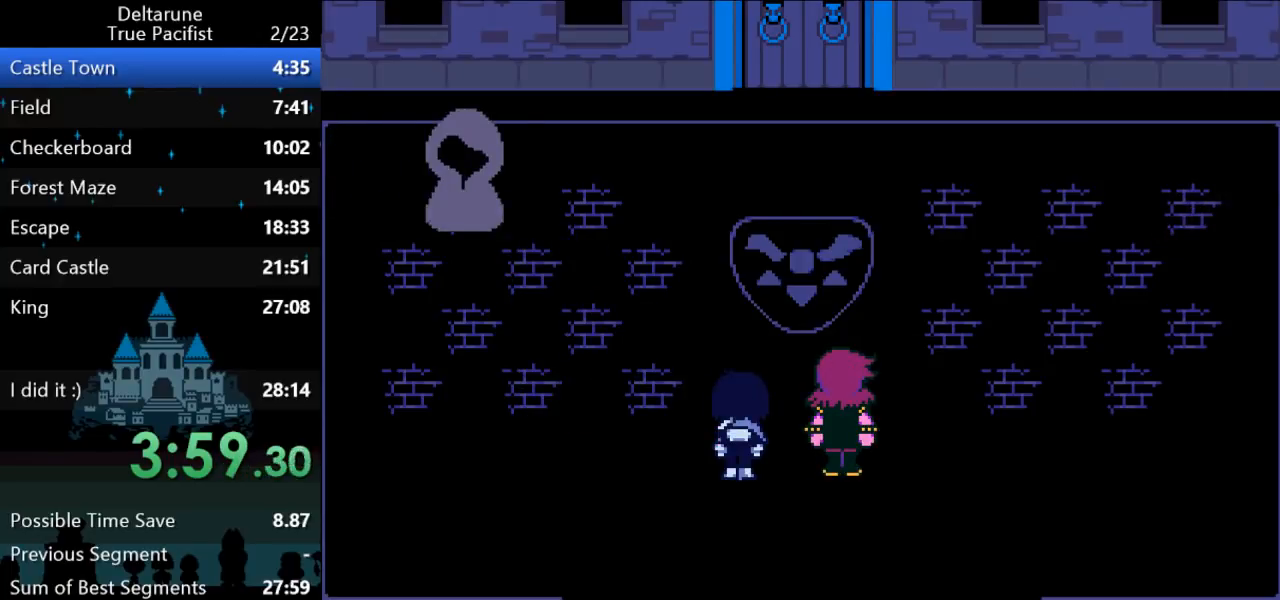
{"keys": ["down", "z"], "events": [[67, "return", "down"], [67, "z", "up"], [100, "z", "down"], [167, "z", "up"], [200, "return", "up"], [200, "z", "down"], [233, "z", "up"], [267, "return", "down"], [300, "return", "up"], [300, "z", "down"], [333, "z", "up"], [367, "return", "down"], [400, "z", "down"], [433, "return", "up"], [433, "z", "up"], [467, "return", "down"], [500, "return", "up"], [500, "z", "down"]]}
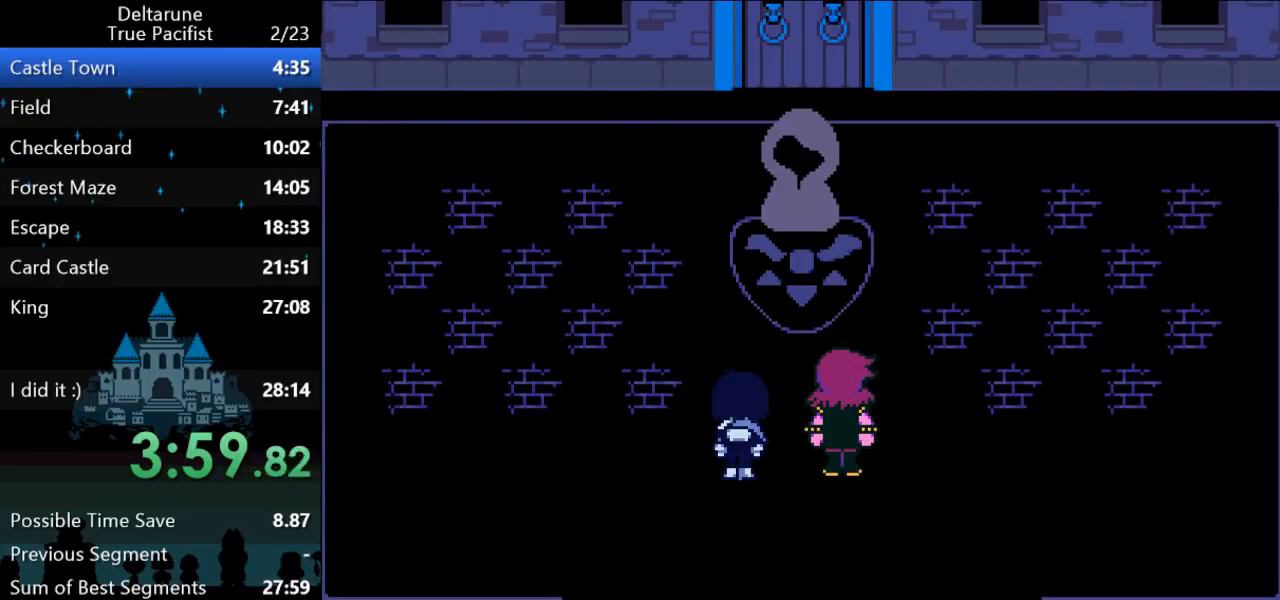
{"keys": ["down"], "events": [[33, "z", "up"], [67, "return", "down"], [67, "z", "down"], [100, "z", "up"], [133, "return", "up"], [167, "return", "down"], [167, "z", "down"], [200, "z", "up"], [233, "return", "up"], [283, "return", "down"], [283, "z", "down"], [317, "z", "up"], [350, "return", "up"], [383, "return", "down"], [383, "z", "down"], [417, "z", "up"], [450, "return", "up"]]}
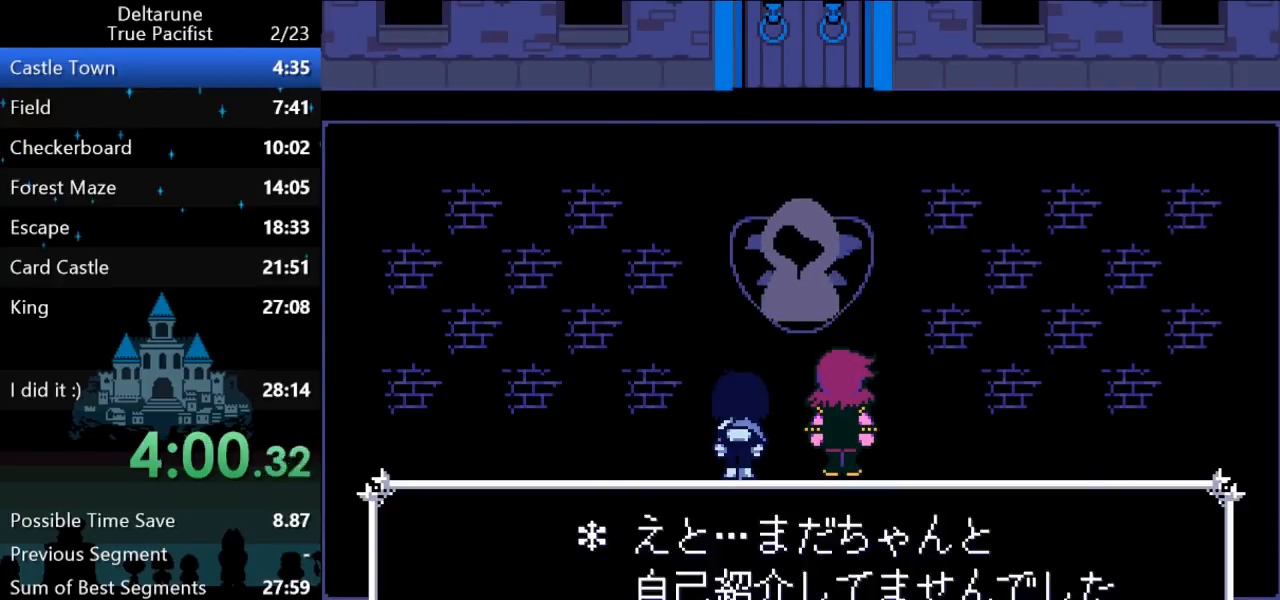
{"keys": ["down", "z"], "events": [[117, "return", "down"], [117, "z", "down"], [150, "z", "up"], [183, "return", "up"], [217, "return", "down"], [217, "z", "down"], [250, "z", "up"], [283, "return", "up"], [317, "return", "down"], [317, "z", "down"], [383, "return", "up"], [383, "z", "up"], [417, "z", "down"], [450, "return", "down"], [483, "return", "up"]]}
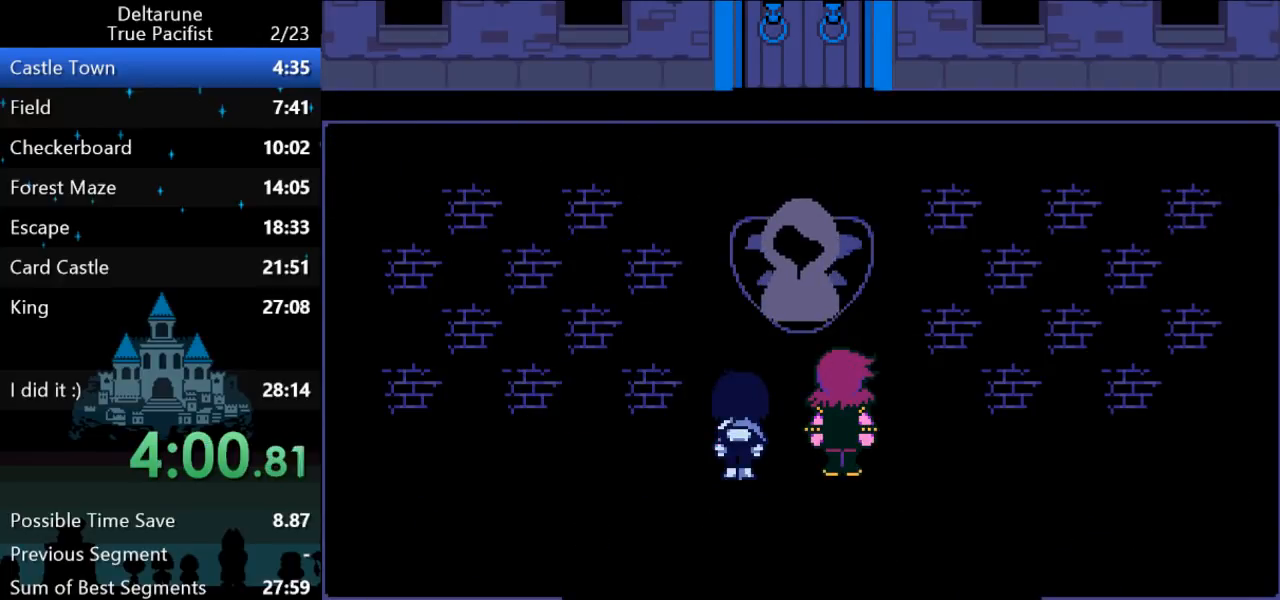
{"keys": ["down"], "events": [[50, "return", "down"], [50, "z", "up"], [133, "return", "up"], [400, "z", "down"], [467, "return", "down"], [467, "z", "up"], [500, "return", "up"]]}
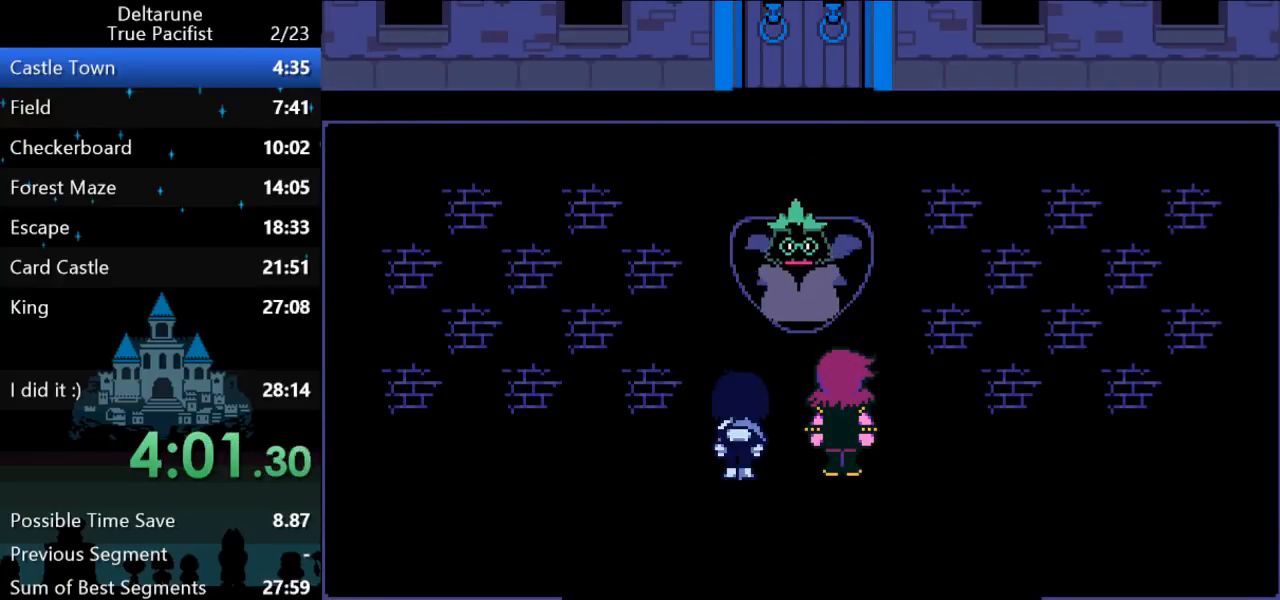
{"keys": ["down"], "events": [[33, "z", "down"], [67, "return", "down"], [67, "z", "up"], [100, "return", "up"], [100, "z", "down"], [167, "return", "down"], [167, "z", "up"], [233, "return", "up"], [233, "z", "down"], [267, "return", "down"], [267, "z", "up"], [333, "return", "up"], [333, "z", "down"], [367, "z", "up"], [400, "return", "down"], [450, "z", "down"], [483, "return", "up"], [483, "z", "up"]]}
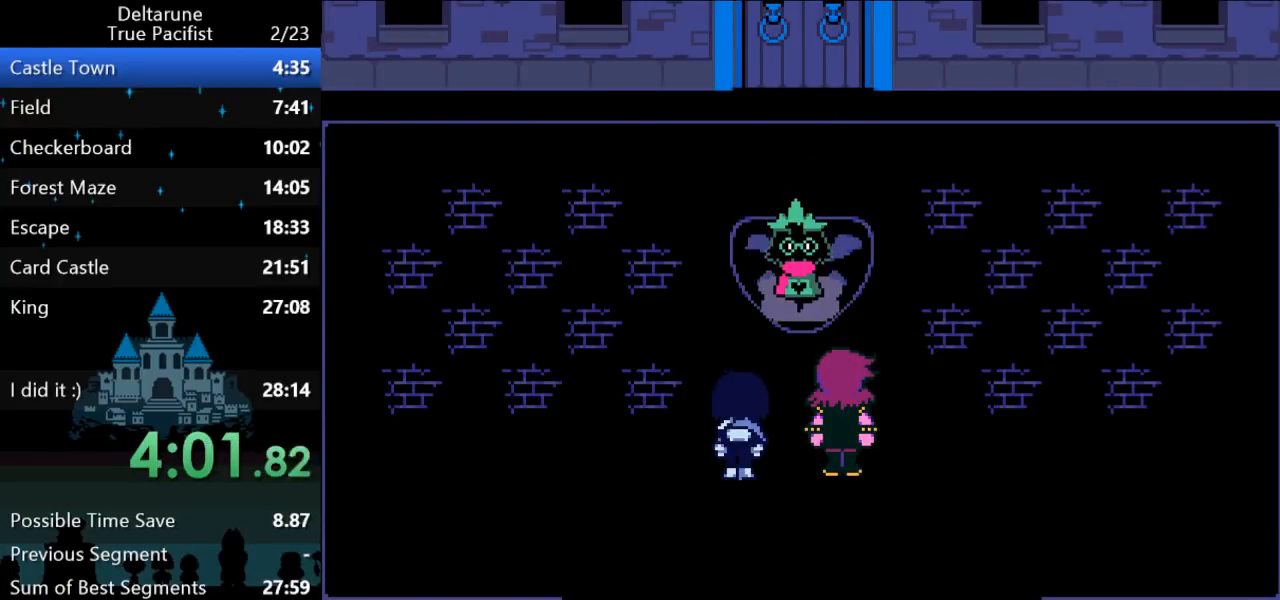
{"keys": ["down", "z"], "events": [[17, "return", "down"], [50, "z", "down"], [83, "return", "up"], [83, "z", "up"], [117, "return", "down"], [150, "z", "down"], [183, "return", "up"], [183, "z", "up"], [250, "return", "down"], [250, "z", "down"], [283, "return", "up"], [283, "z", "up"], [317, "return", "down"], [350, "z", "down"], [383, "return", "up"], [417, "z", "up"], [450, "return", "down"], [483, "return", "up"], [483, "z", "down"]]}
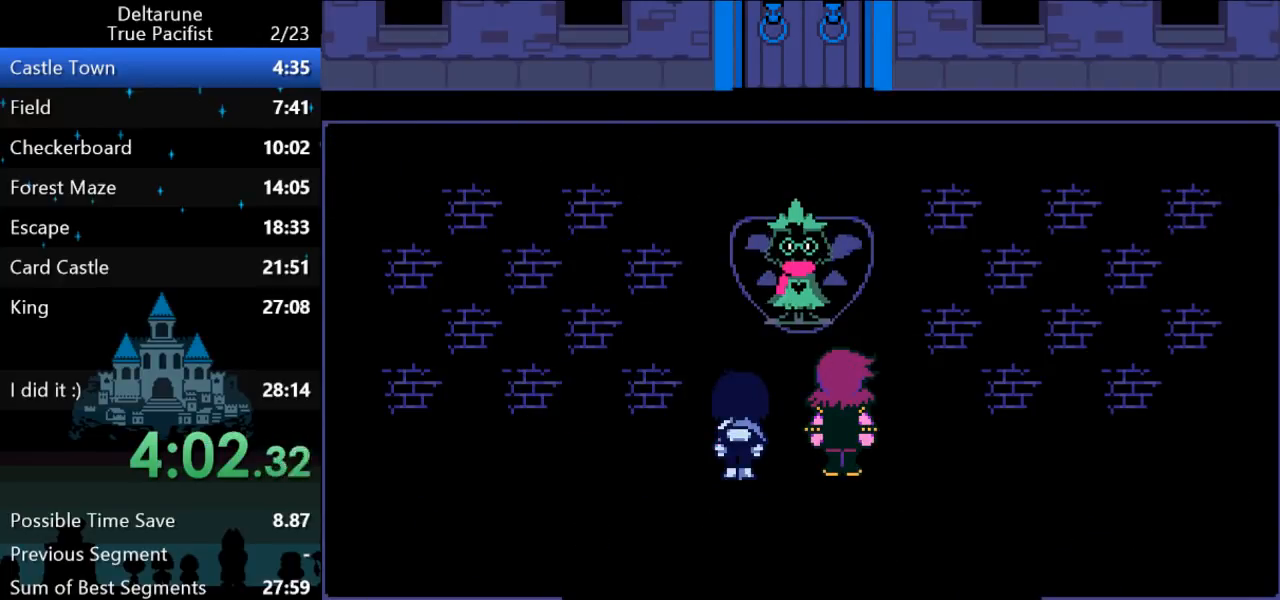
{"keys": ["down", "return"], "events": [[17, "return", "down"], [17, "z", "up"], [50, "z", "down"], [83, "return", "up"], [83, "z", "up"], [150, "return", "down"], [150, "z", "down"], [183, "return", "up"], [217, "z", "up"], [250, "return", "down"], [250, "z", "down"], [283, "return", "up"], [283, "z", "up"], [333, "z", "down"], [367, "return", "down"], [400, "z", "up"], [433, "return", "up"], [433, "z", "down"], [467, "return", "down"], [467, "z", "up"]]}
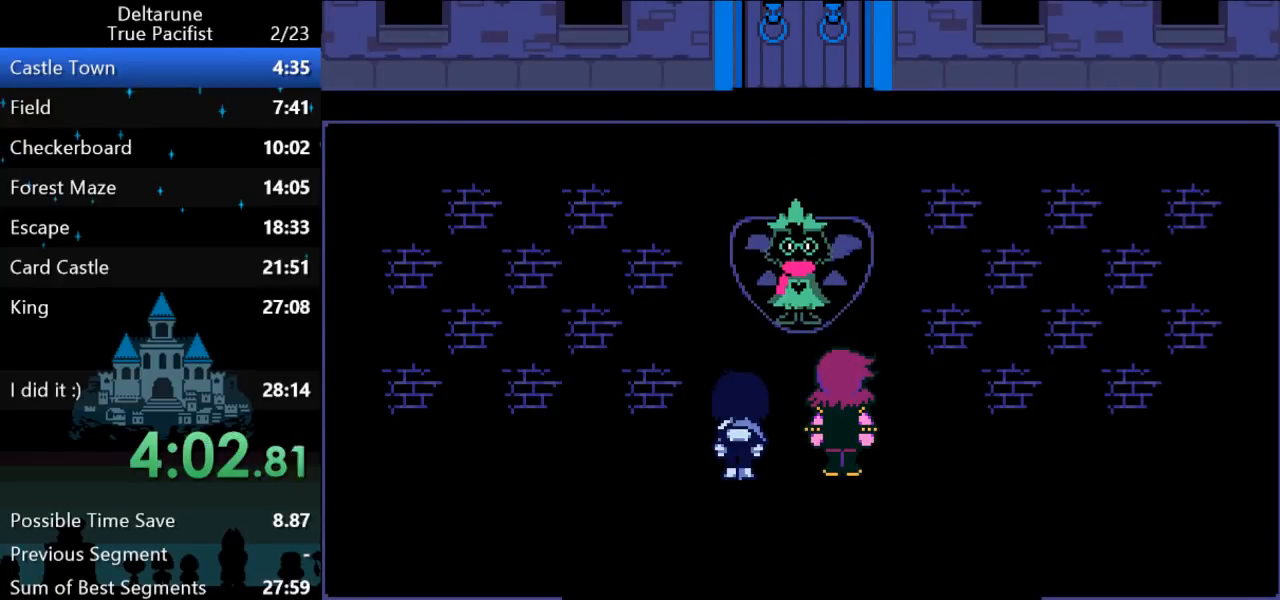
{"keys": ["down", "z"], "events": [[33, "return", "up"], [33, "z", "down"], [67, "return", "down"], [67, "z", "up"], [133, "return", "up"], [167, "return", "down"], [167, "z", "down"], [200, "z", "up"], [233, "return", "up"], [267, "return", "down"], [267, "z", "down"], [300, "return", "up"], [300, "z", "up"], [333, "z", "down"], [367, "return", "down"], [400, "return", "up"], [467, "return", "down"], [500, "return", "up"]]}
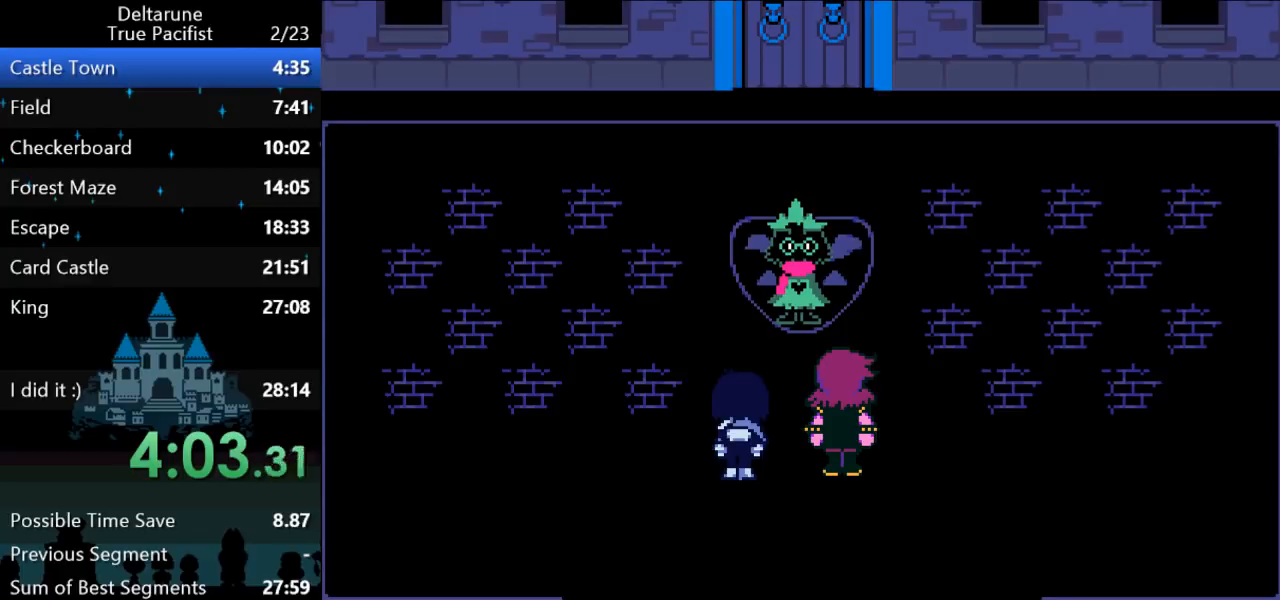
{"keys": ["down", "return", "z"], "events": [[33, "z", "up"], [67, "return", "down"], [100, "z", "down"], [133, "return", "up"], [167, "return", "down"], [167, "z", "up"], [217, "return", "up"], [217, "z", "down"], [283, "return", "down"], [283, "z", "up"], [317, "return", "up"], [317, "z", "down"], [383, "return", "down"], [450, "return", "up"], [450, "z", "up"], [483, "return", "down"], [483, "z", "down"]]}
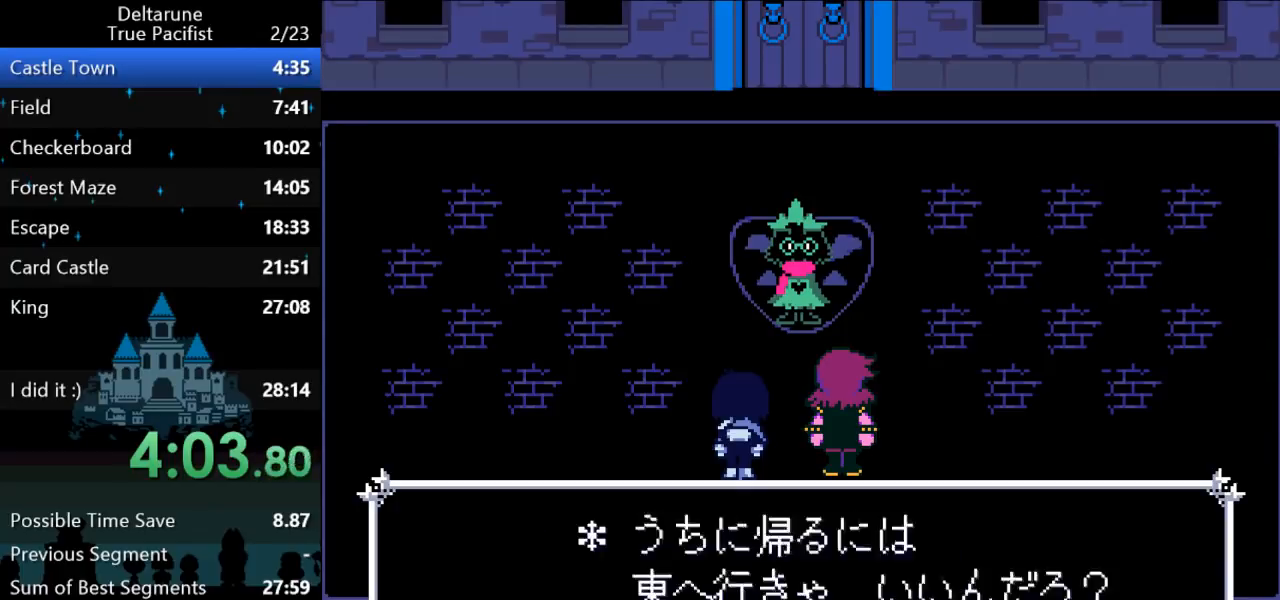
{"keys": ["down", "z"], "events": [[17, "z", "up"], [50, "return", "up"], [83, "return", "down"], [83, "z", "down"], [150, "return", "up"], [150, "z", "up"], [183, "z", "down"], [217, "return", "down"], [250, "return", "up"], [250, "z", "up"], [283, "z", "down"], [317, "return", "down"], [317, "z", "up"], [350, "return", "up"], [383, "z", "down"], [417, "return", "down"], [467, "return", "up"], [467, "z", "up"], [500, "z", "down"]]}
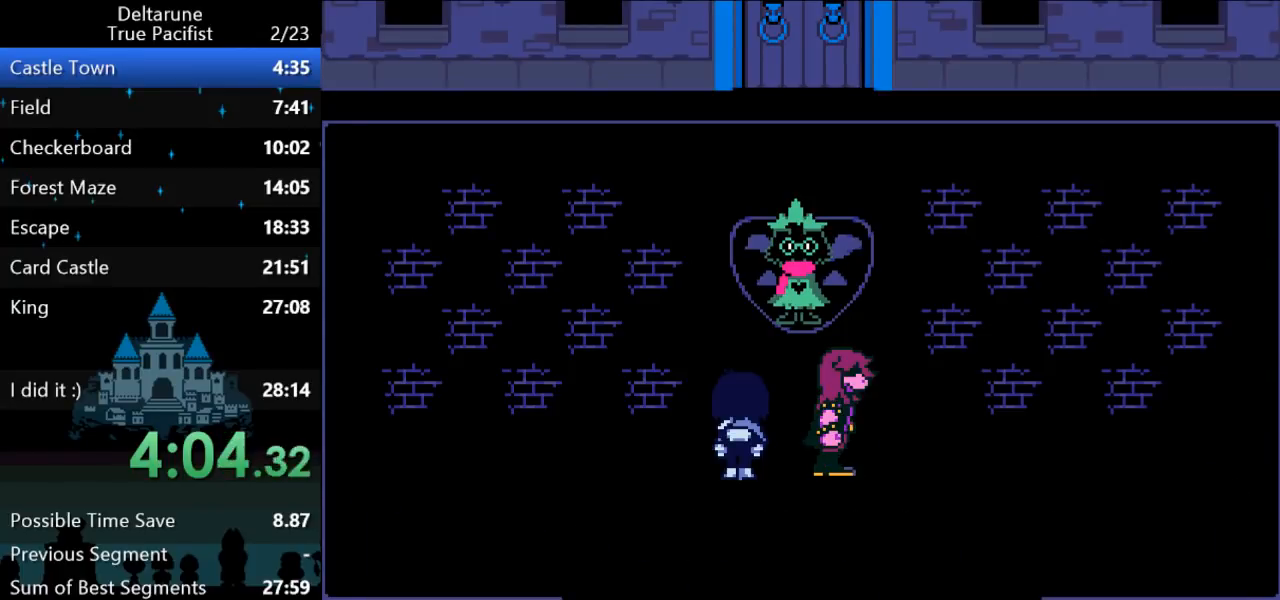
{"keys": ["down", "return", "z"], "events": [[67, "z", "up"], [367, "z", "down"], [400, "return", "down"], [433, "return", "up"], [433, "z", "up"], [500, "return", "down"], [500, "z", "down"]]}
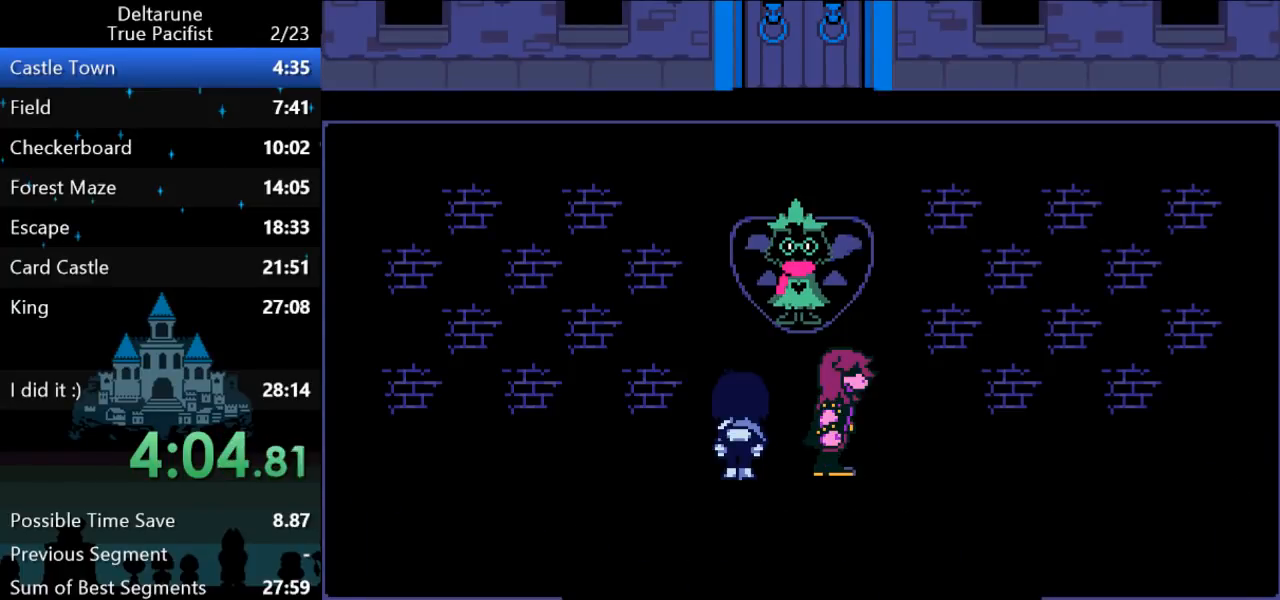
{"keys": ["down", "z"], "events": [[33, "return", "up"], [33, "z", "up"], [67, "z", "down"], [100, "return", "down"], [133, "z", "up"], [167, "return", "up"], [200, "return", "down"], [200, "z", "down"], [233, "z", "up"], [267, "return", "up"], [300, "return", "down"], [300, "z", "down"], [333, "z", "up"], [367, "return", "up"], [367, "z", "down"], [417, "z", "up"], [450, "return", "down"], [483, "return", "up"], [483, "z", "down"]]}
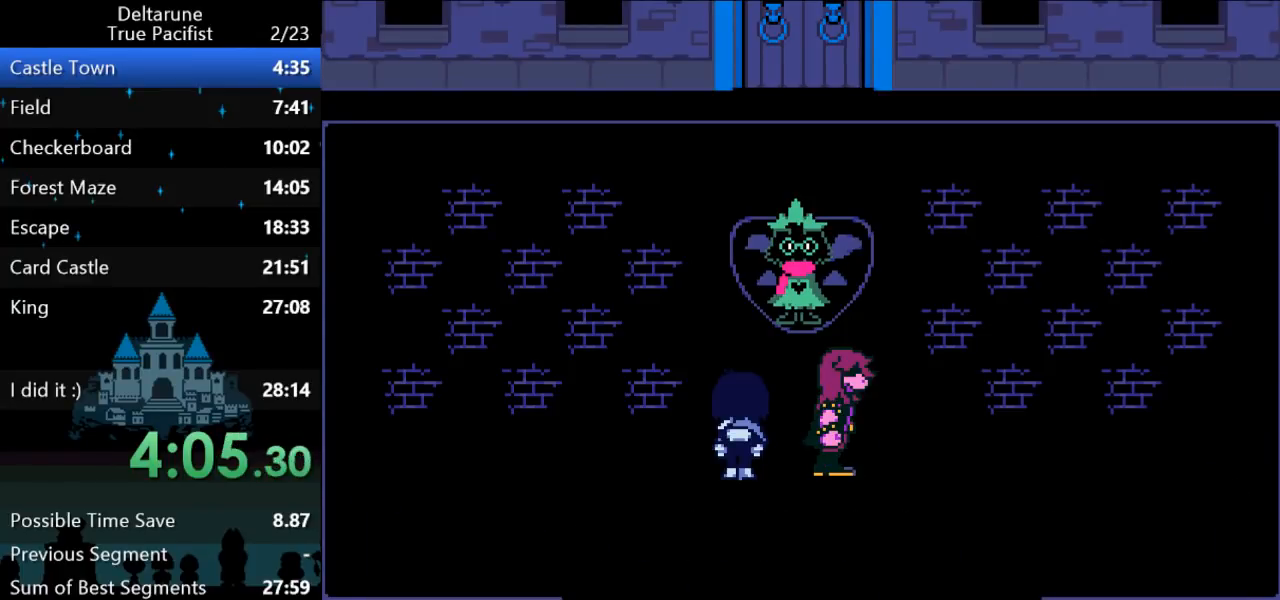
{"keys": ["down", "return"], "events": [[17, "return", "down"], [17, "z", "up"], [83, "return", "up"], [83, "z", "down"], [150, "return", "down"], [150, "z", "up"], [183, "return", "up"], [217, "z", "down"], [250, "return", "down"], [250, "z", "up"], [283, "return", "up"], [283, "z", "down"], [350, "z", "up"], [383, "return", "down"], [417, "return", "up"], [417, "z", "down"], [450, "z", "up"], [483, "return", "down"]]}
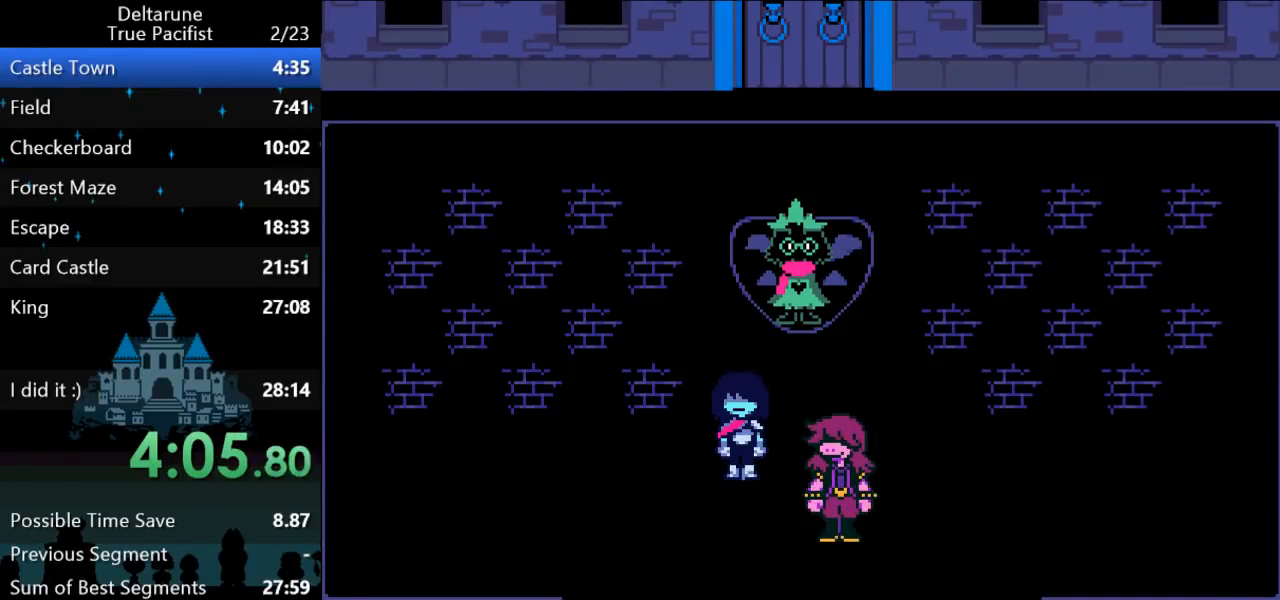
{"keys": ["down"], "events": [[50, "return", "up"]]}
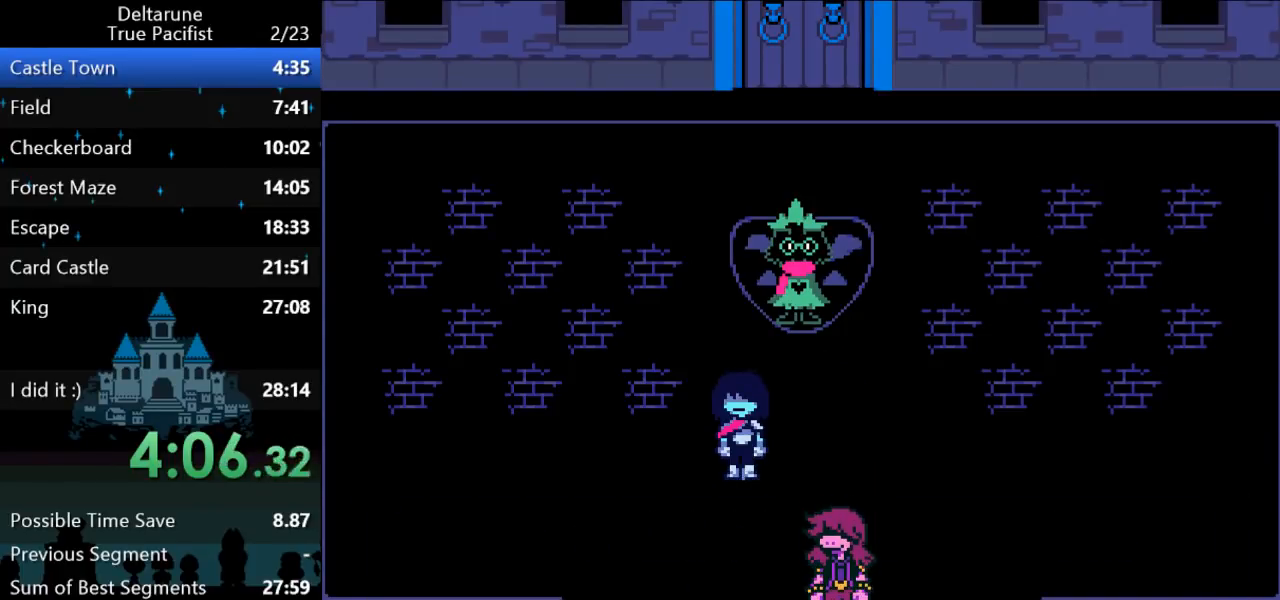
{"keys": ["down"], "events": []}
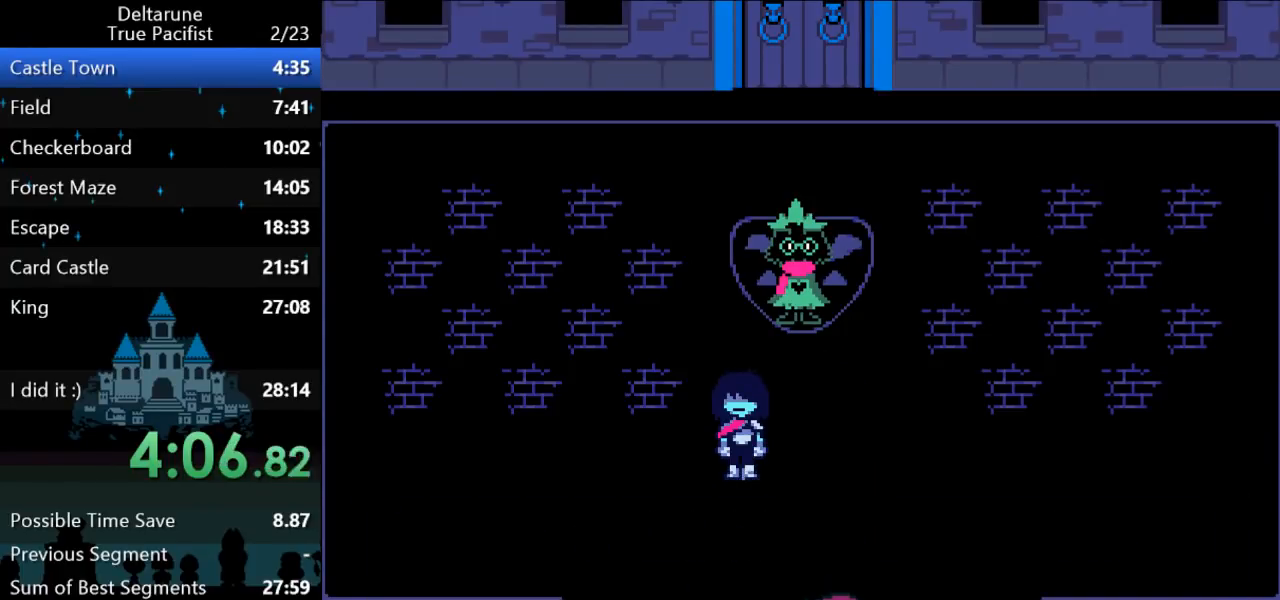
{"keys": ["down"], "events": [[67, "return", "down"], [67, "z", "down"], [100, "z", "up"], [183, "return", "up"], [183, "z", "down"], [250, "return", "down"], [250, "z", "up"], [317, "return", "up"], [317, "z", "down"], [383, "z", "up"]]}
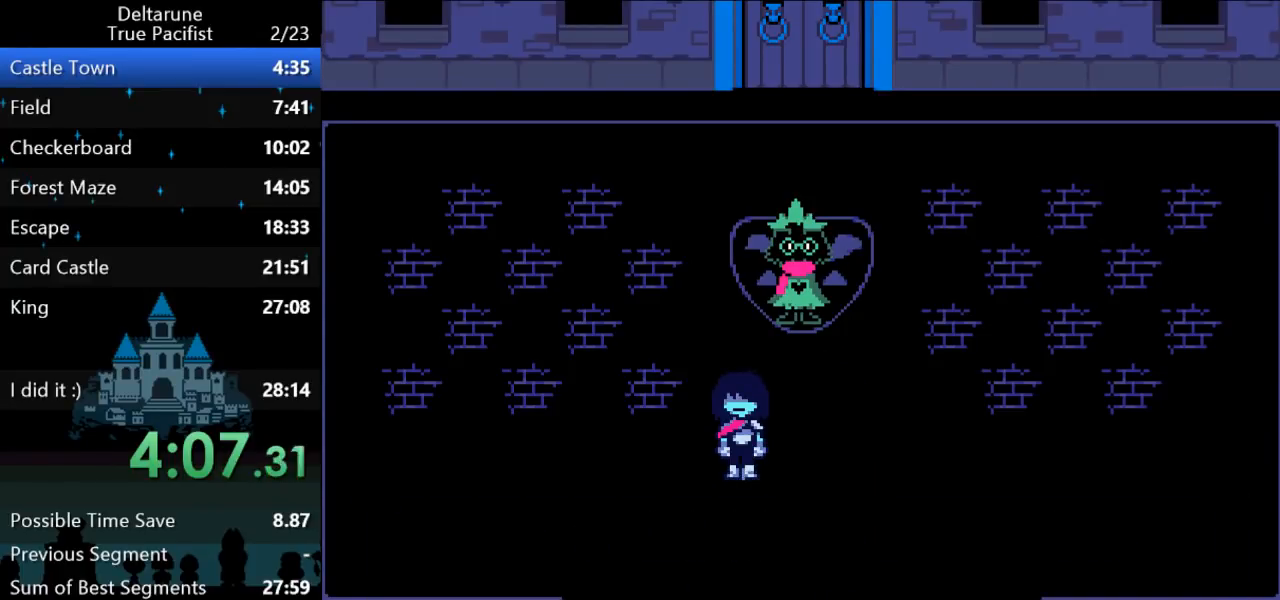
{"keys": ["down", "return", "z"], "events": [[283, "z", "down"], [317, "return", "down"], [350, "return", "up"], [350, "z", "up"], [383, "return", "down"], [383, "z", "down"], [450, "return", "up"], [450, "z", "up"], [483, "return", "down"], [483, "z", "down"]]}
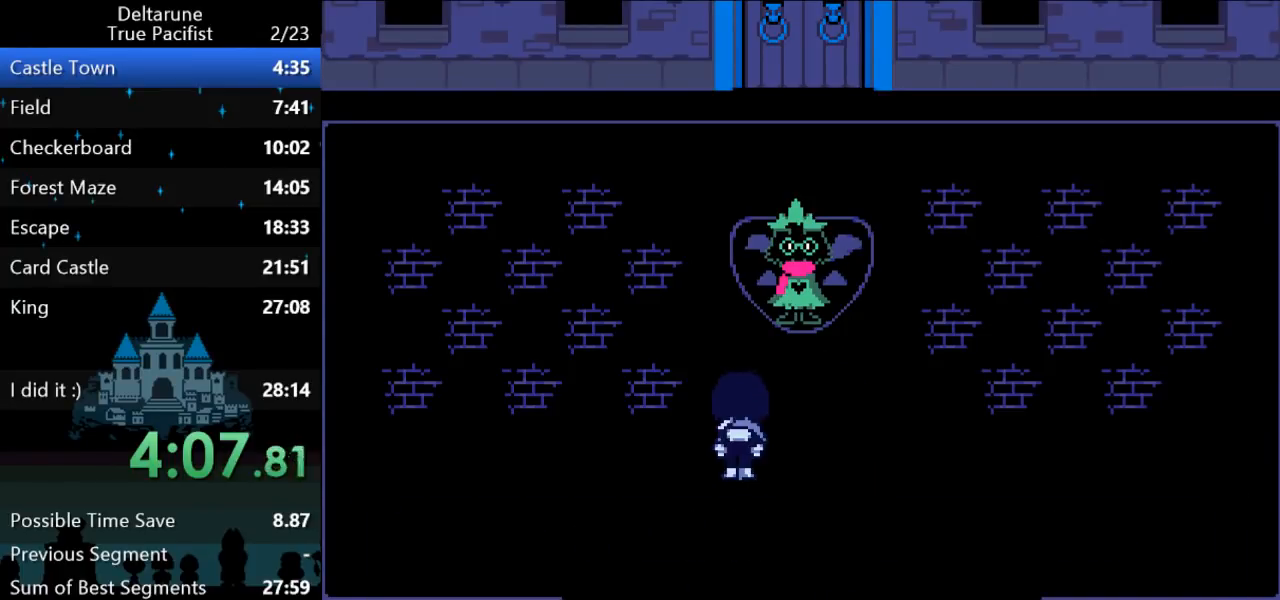
{"keys": ["down", "z"], "events": [[50, "return", "up"], [50, "z", "up"], [133, "return", "down"], [133, "z", "down"], [167, "return", "up"], [167, "z", "up"], [200, "return", "down"], [233, "z", "down"], [267, "return", "up"], [267, "z", "up"], [333, "return", "down"], [333, "z", "down"], [367, "z", "up"], [400, "z", "down"], [433, "z", "up"], [467, "return", "up"], [500, "z", "down"]]}